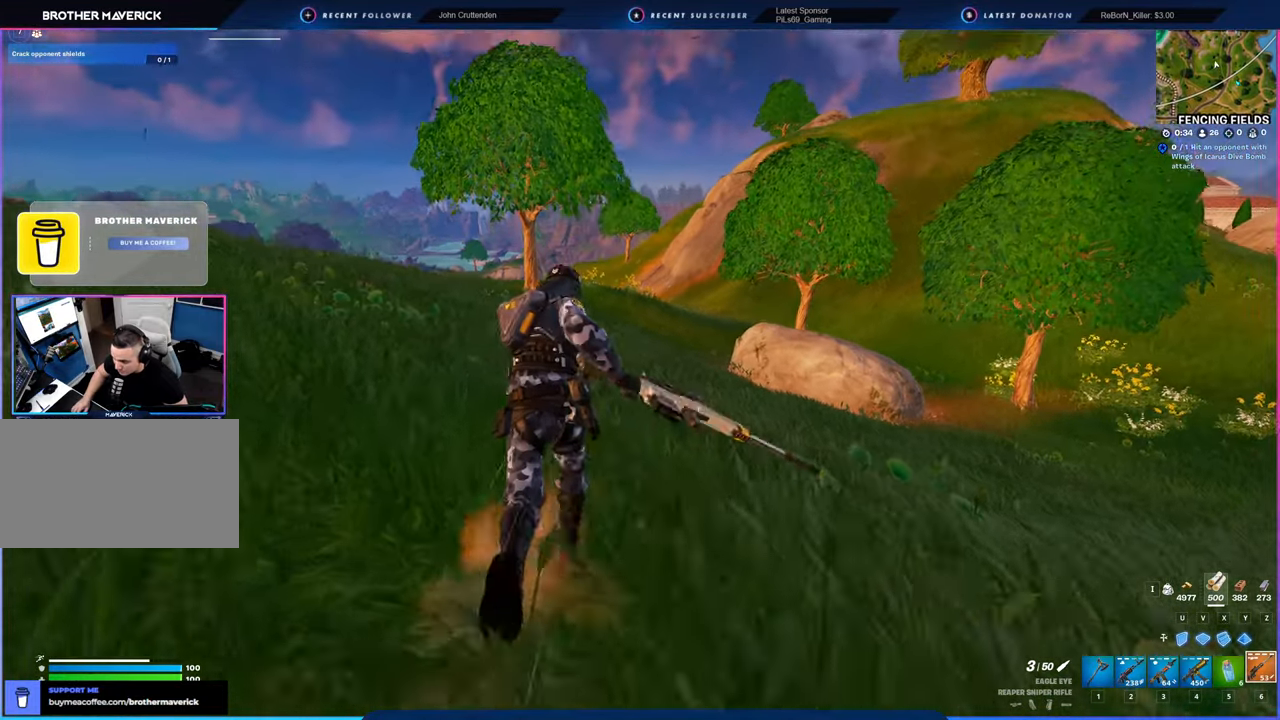
Gameplay with keyboard and mouse; each line is a JSON object with the keys and mouse buttons held at the frame after it. "events" lists presses ("down") and releases ("up") of "1", "2", "3", "4", "5", "6", "a", "alt", "c", "caps_lock", "ctrl", "d", "e", "f", "g", "n", "p", "q", "r", "s", "shift", "space", "t", "tab", "u", "v", "w", "x", "y", "z", "mouse_left", "mouse_wheel" and "mouse_right" between this image and that frame as [ms after this image, input, new state], when the widget could be followed in between. "mouse_left", "mouse_wheel", "mouse_right" = the "left", "wheel", "right" buttons of the "mouse" list. No other keys are recorded. "wheel" means that the mouse wheel is clicked or scrolled. "mouse_move" is the direction in which the mouse moves at that frame (one of eight, or "still"), when it could be read.
{"keys": ["space", "w"], "mouse": [], "mouse_move": "right", "events": [[50, "c", "up"], [483, "space", "down"]]}
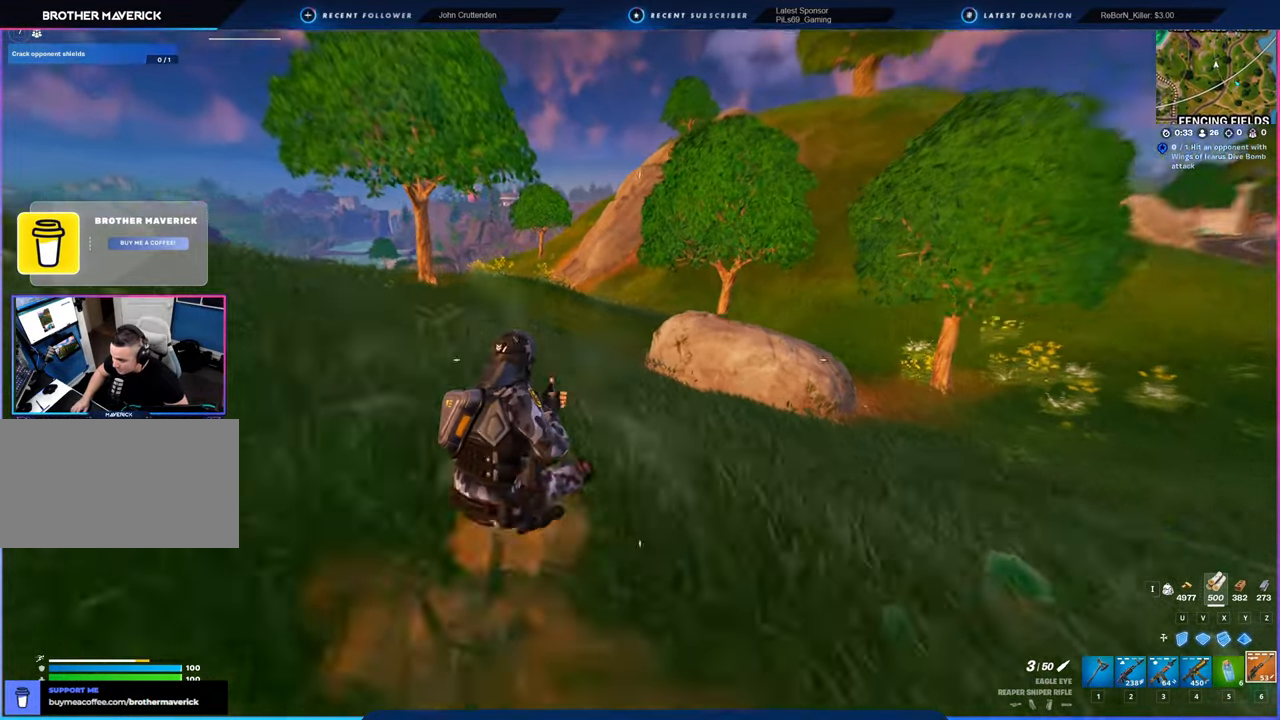
{"keys": ["w"], "mouse": [], "mouse_move": "still", "events": [[183, "space", "up"]]}
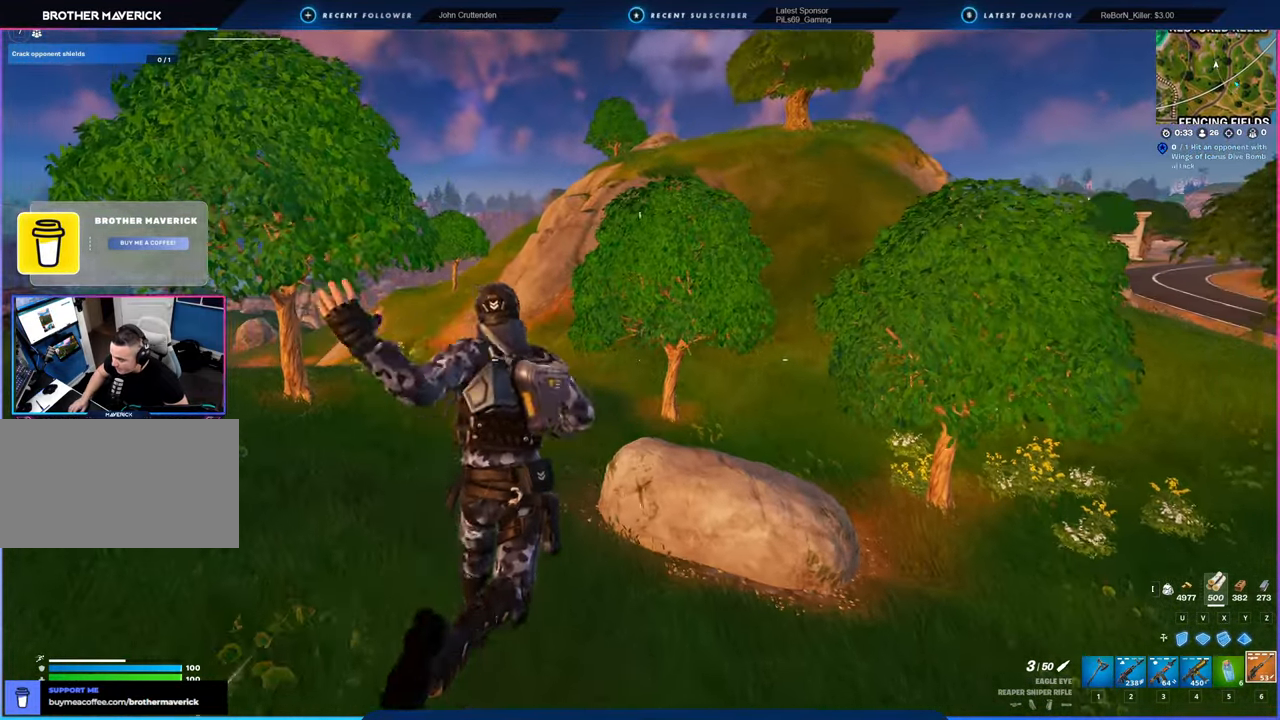
{"keys": ["w"], "mouse": [], "mouse_move": "still", "events": []}
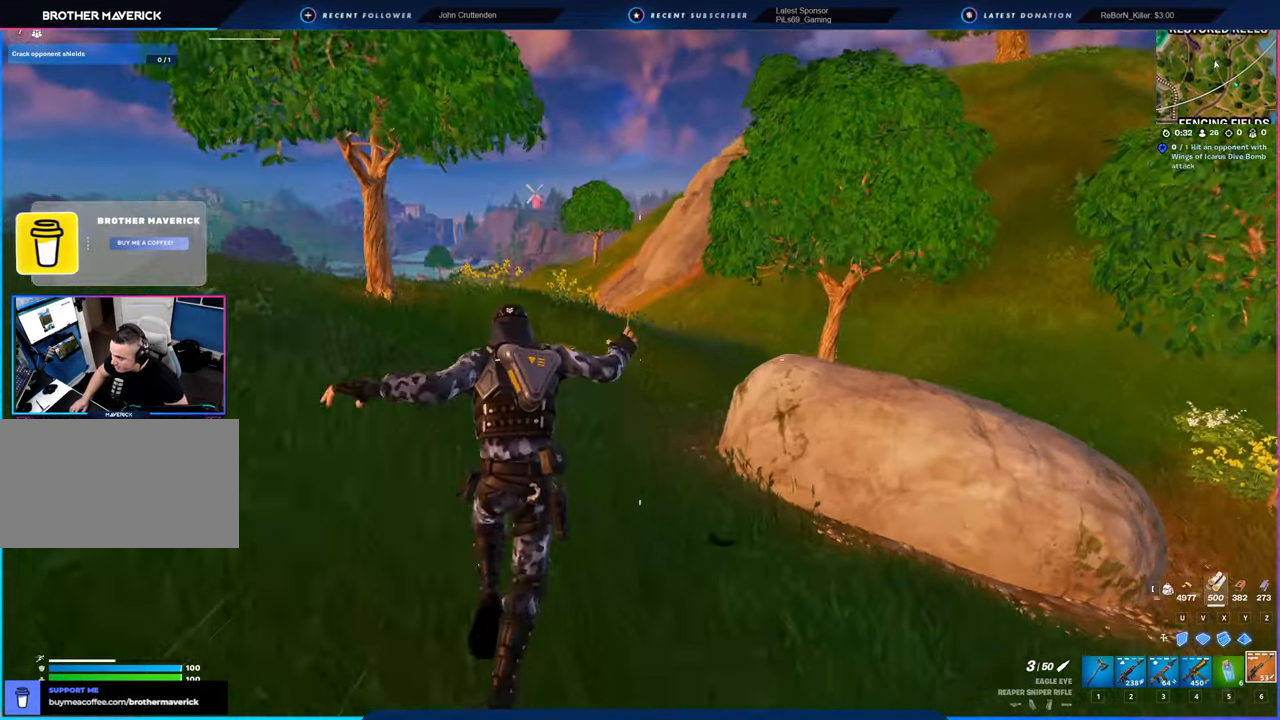
{"keys": ["w"], "mouse": [], "mouse_move": "left", "events": []}
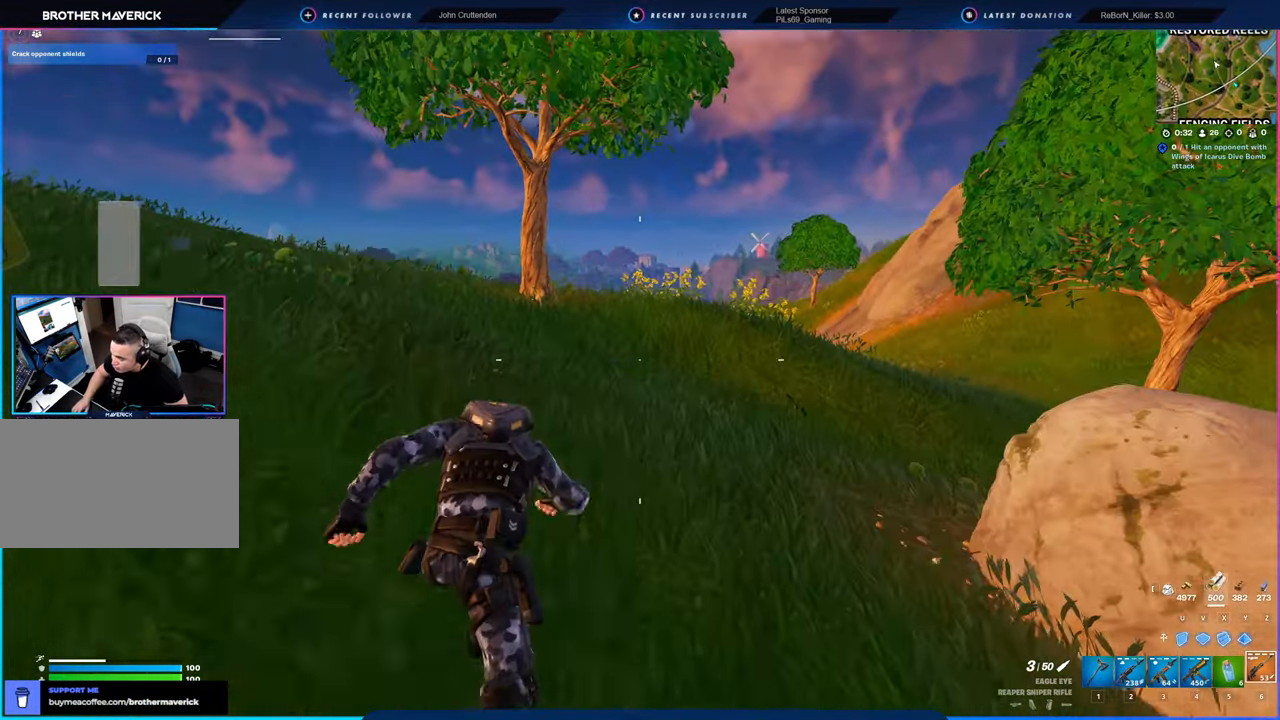
{"keys": ["space", "w"], "mouse": [], "mouse_move": "right", "events": [[400, "space", "down"]]}
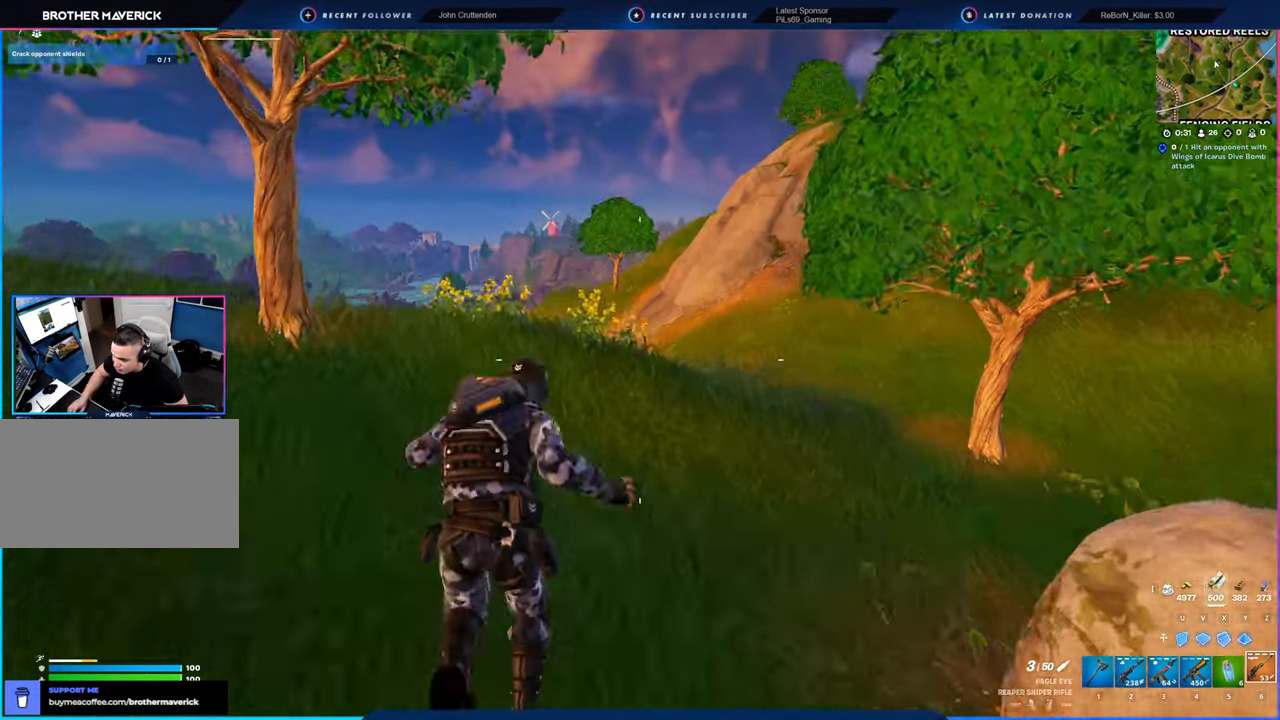
{"keys": ["w"], "mouse": [], "mouse_move": "still", "events": [[83, "space", "up"]]}
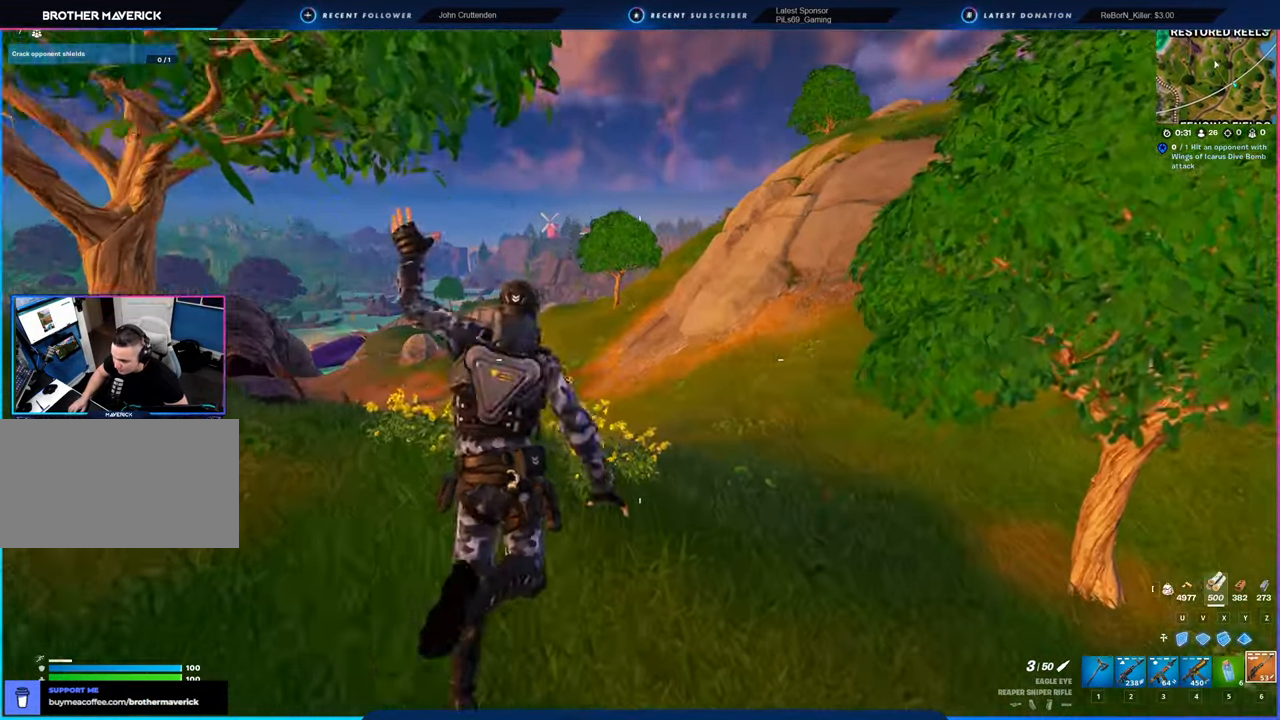
{"keys": ["w"], "mouse": [], "mouse_move": "still", "events": []}
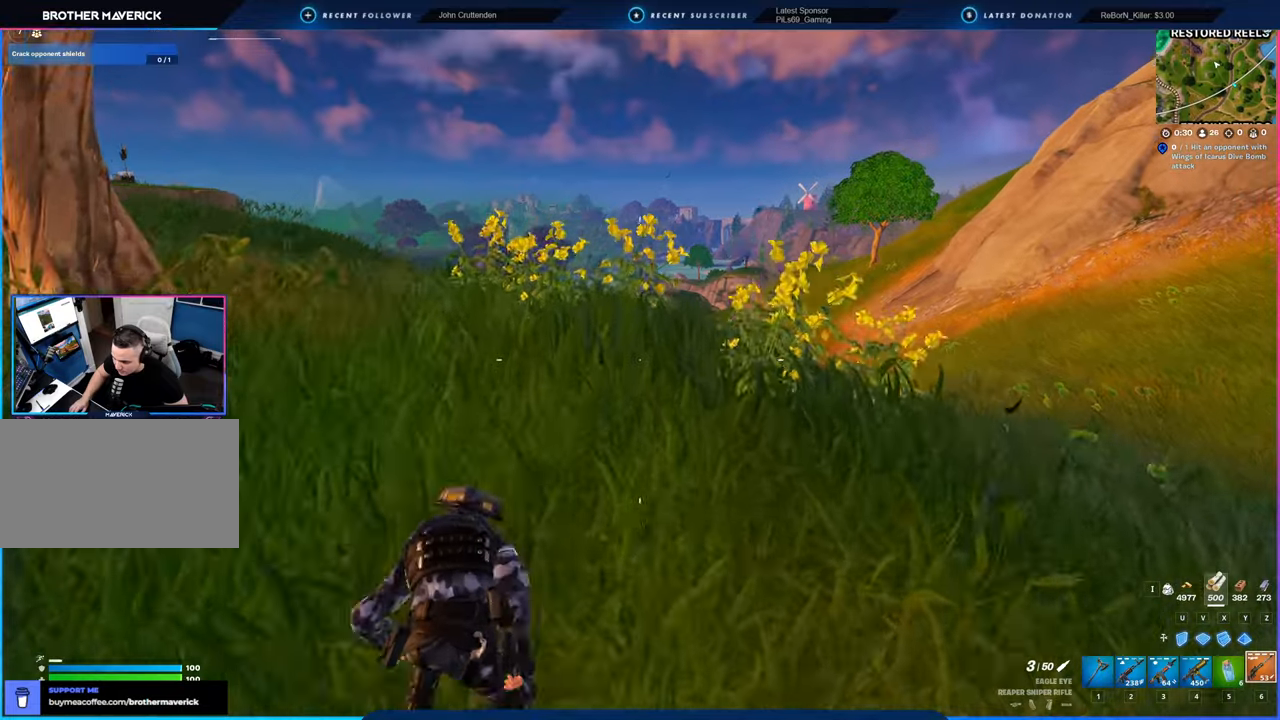
{"keys": ["w"], "mouse": [], "mouse_move": "left", "events": [[350, "space", "down"], [500, "space", "up"]]}
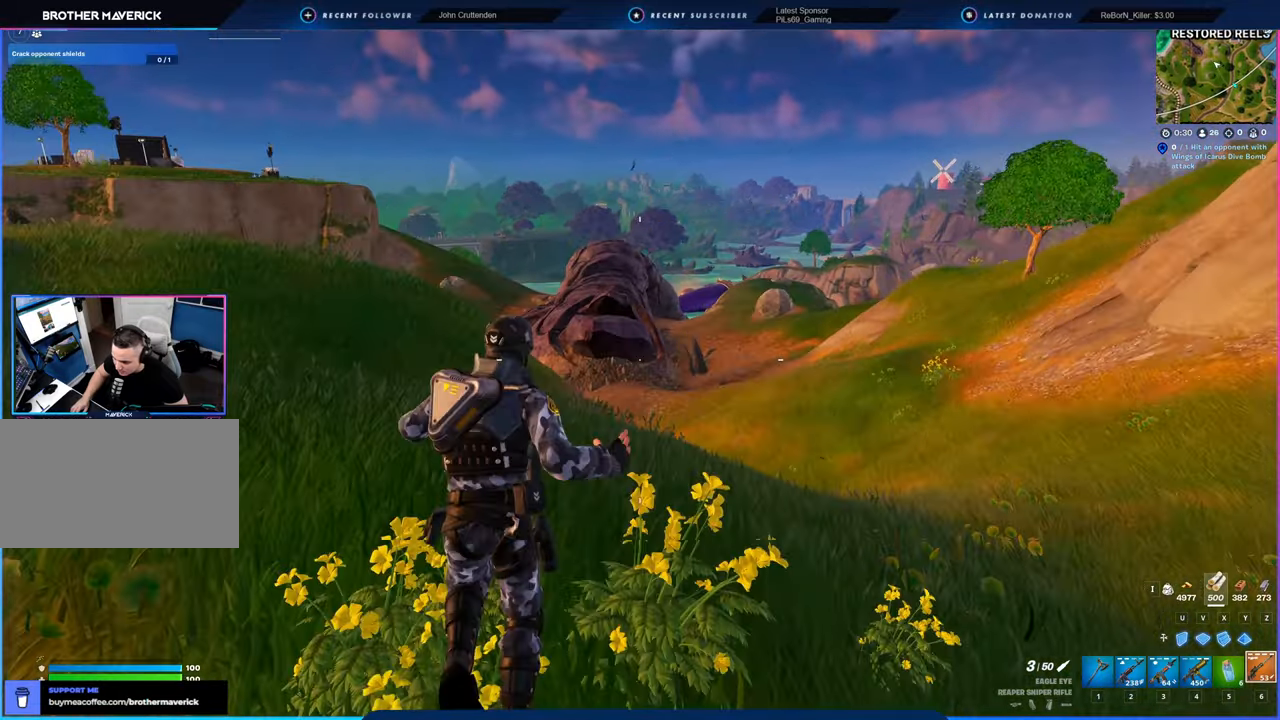
{"keys": ["w"], "mouse": [], "mouse_move": "still", "events": [[83, "d", "down"], [133, "d", "up"]]}
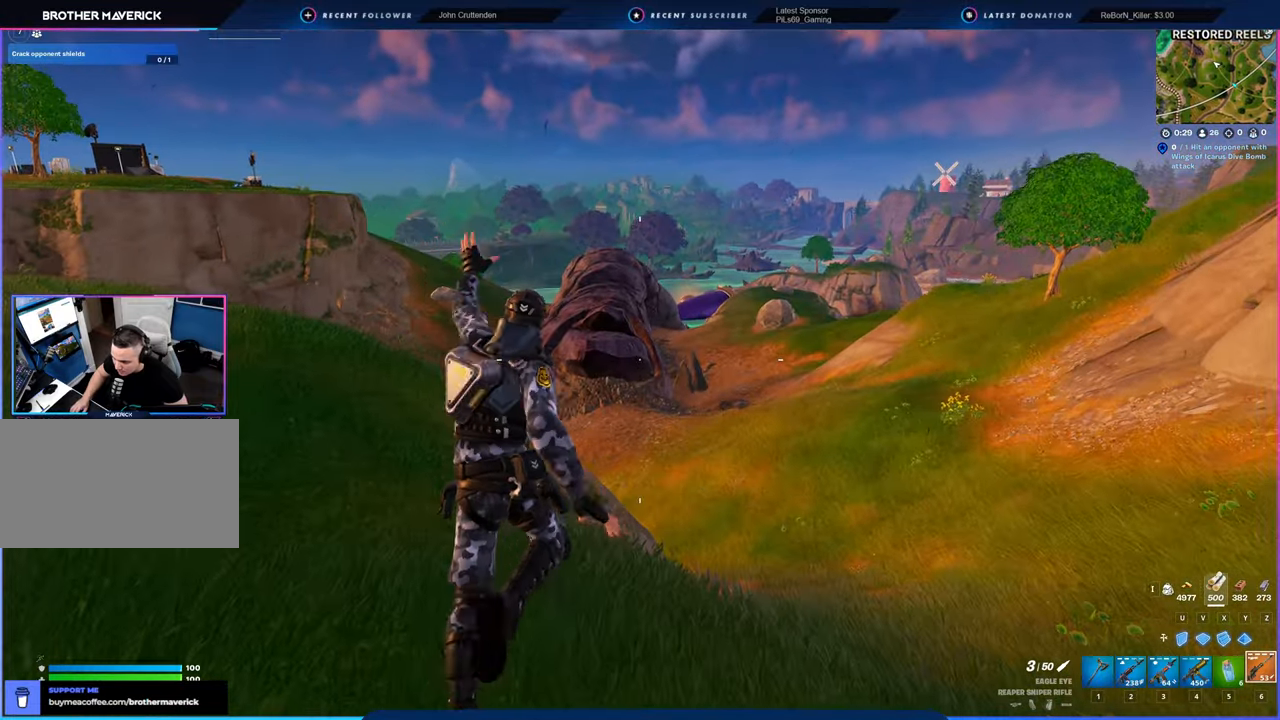
{"keys": ["d", "w"], "mouse": [], "mouse_move": "down-left", "events": [[150, "d", "down"]]}
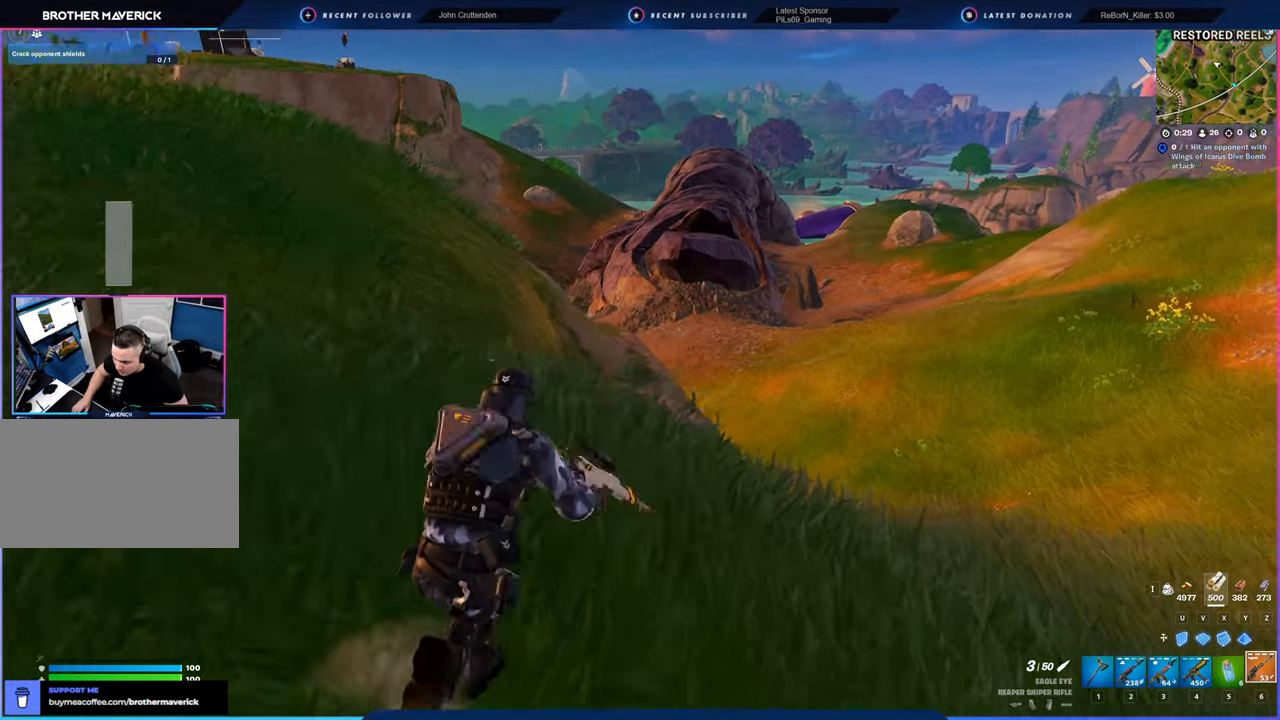
{"keys": ["d", "w"], "mouse": [], "mouse_move": "still", "events": [[250, "space", "down"], [400, "space", "up"]]}
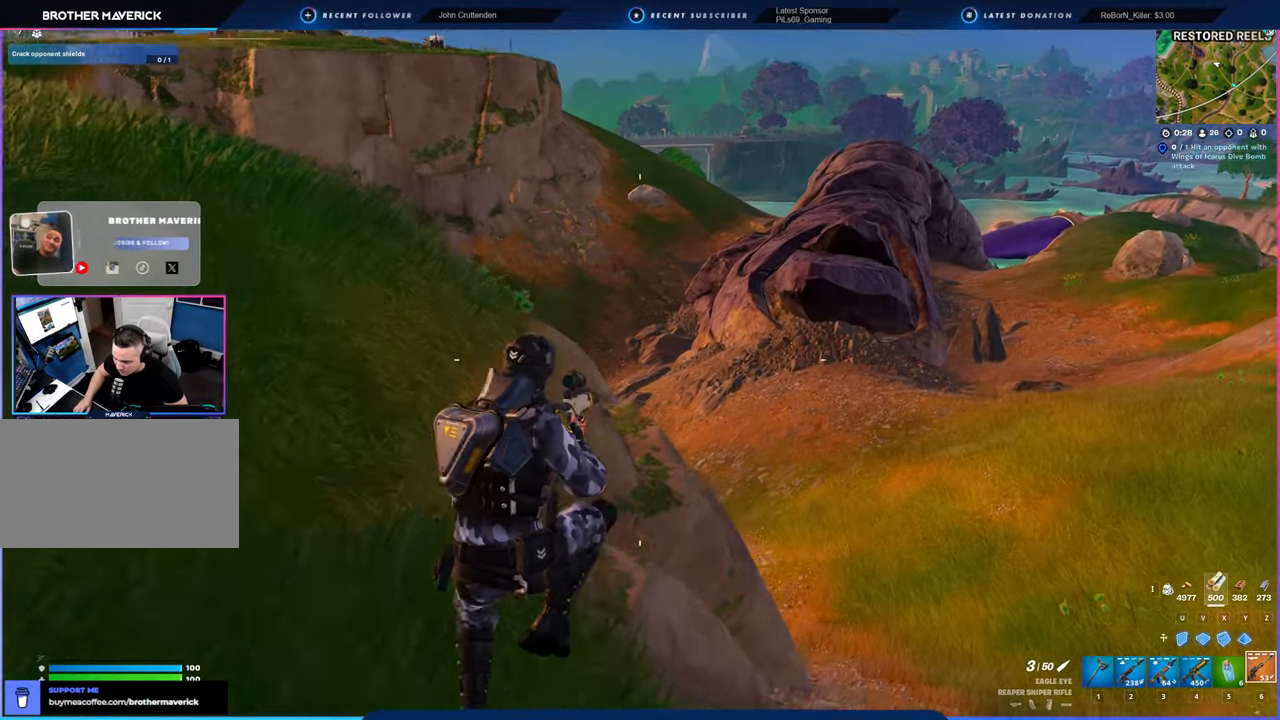
{"keys": ["d", "w"], "mouse": [], "mouse_move": "still", "events": []}
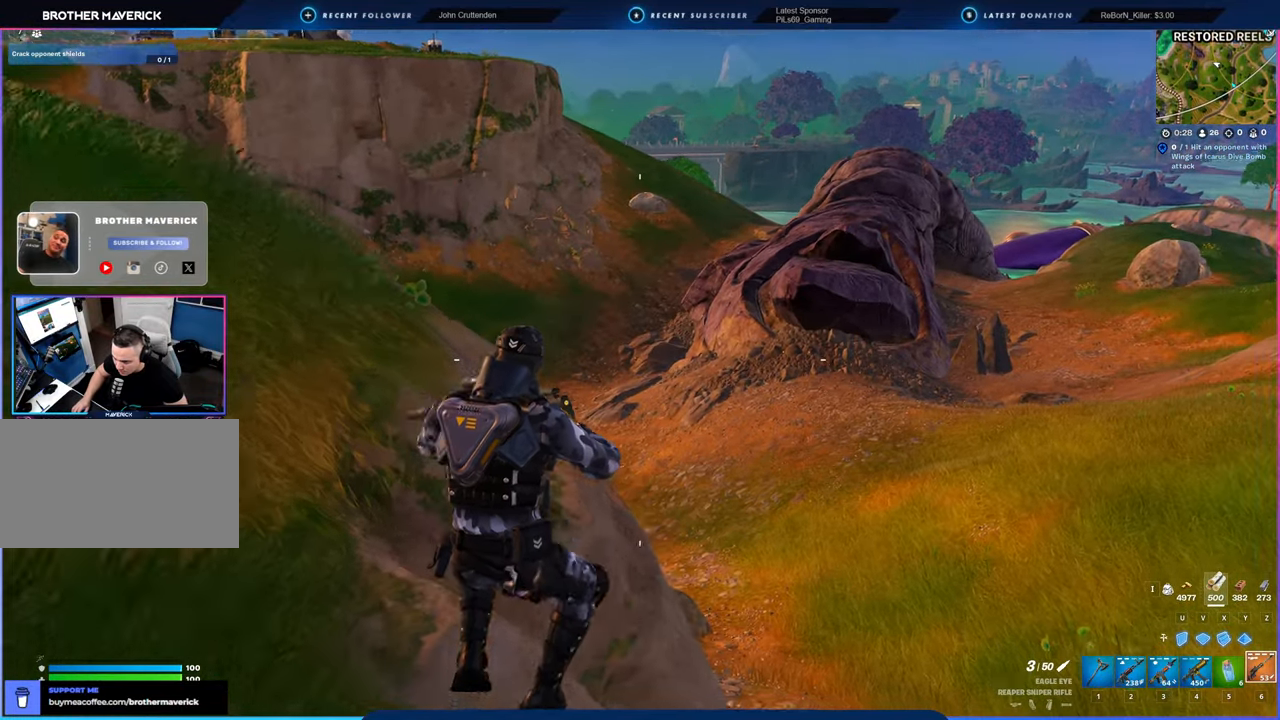
{"keys": ["w"], "mouse": [], "mouse_move": "still", "events": [[66, "d", "up"]]}
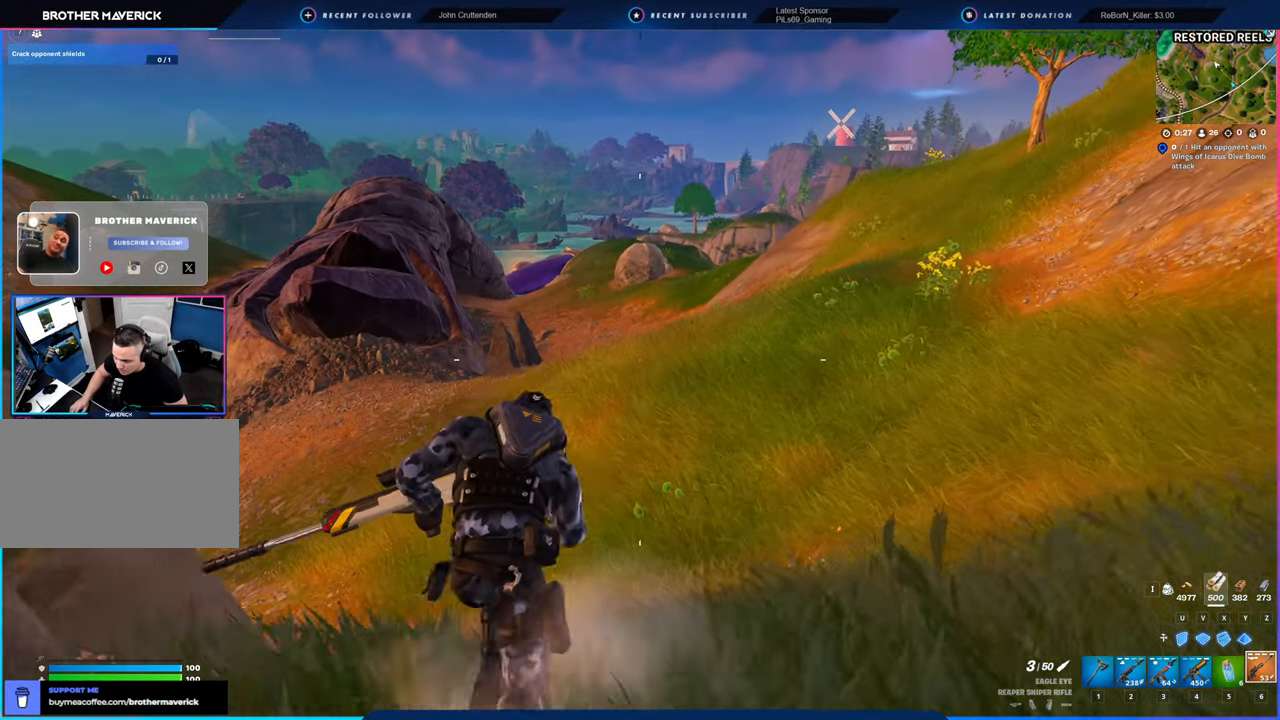
{"keys": ["w"], "mouse": [], "mouse_move": "still", "events": []}
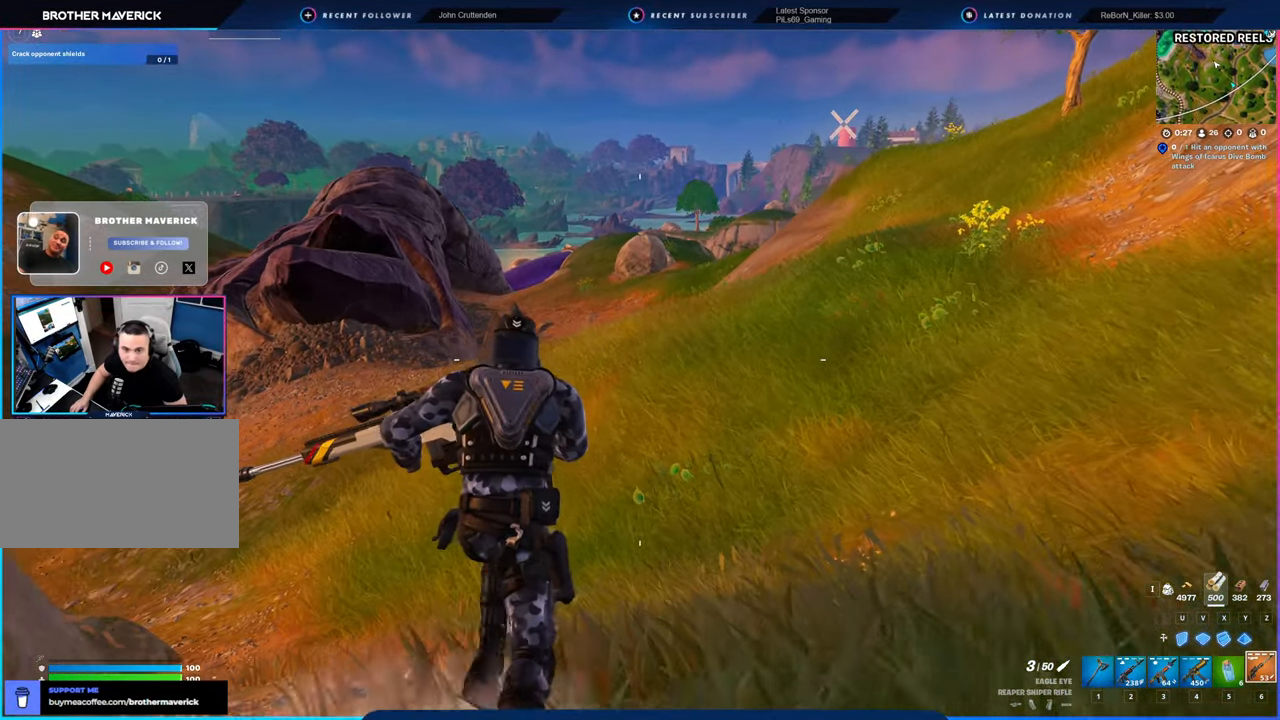
{"keys": ["w"], "mouse": [], "mouse_move": "still", "events": [[100, "space", "down"], [233, "space", "up"]]}
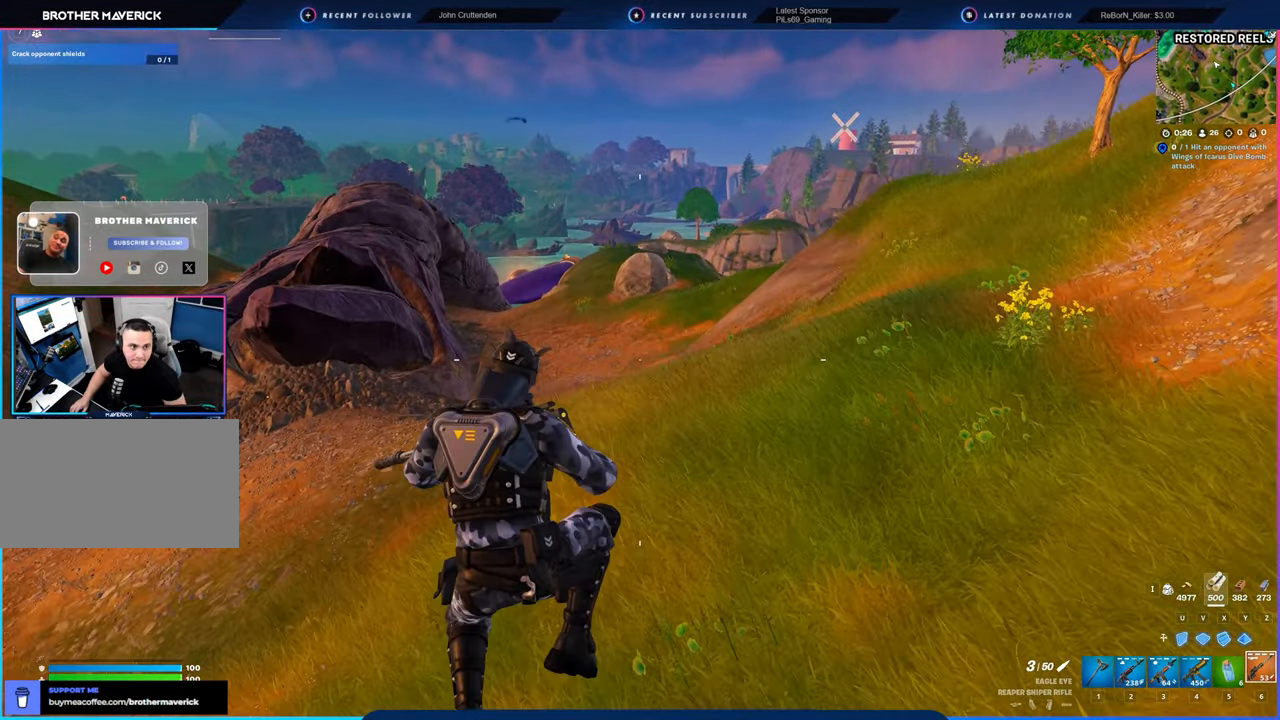
{"keys": ["w"], "mouse": [], "mouse_move": "still", "events": []}
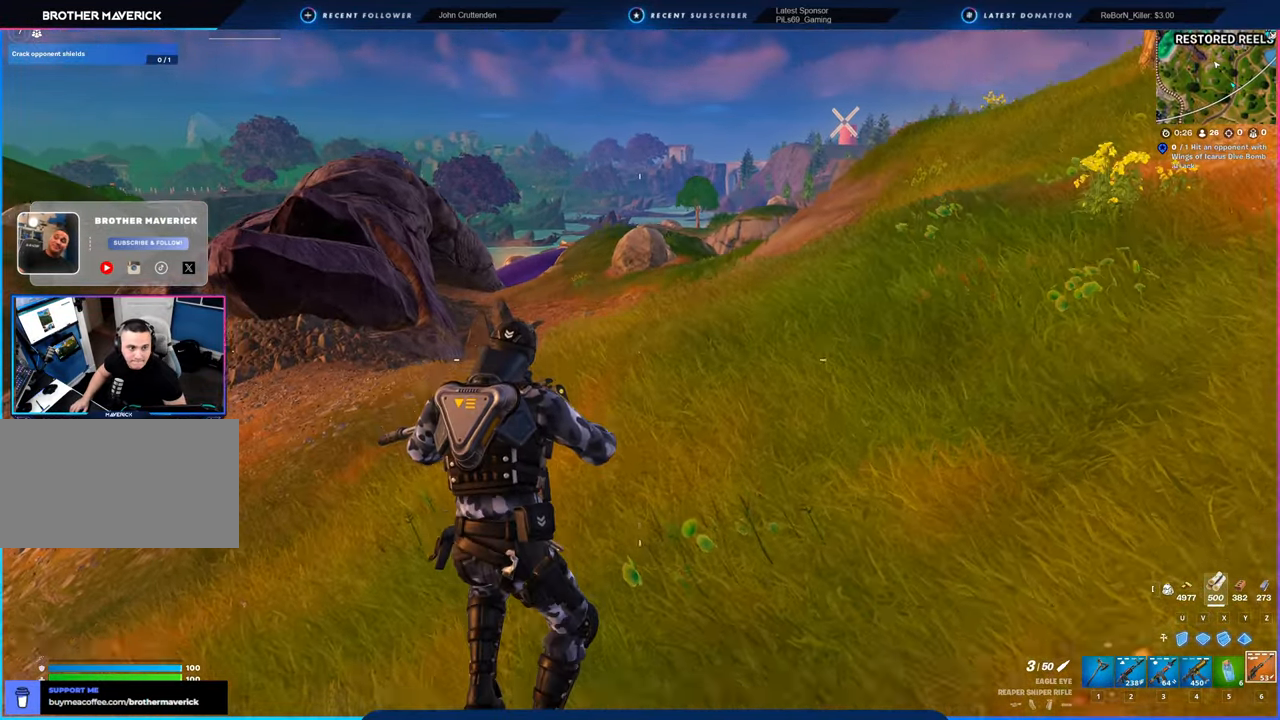
{"keys": ["w"], "mouse": [], "mouse_move": "still", "events": []}
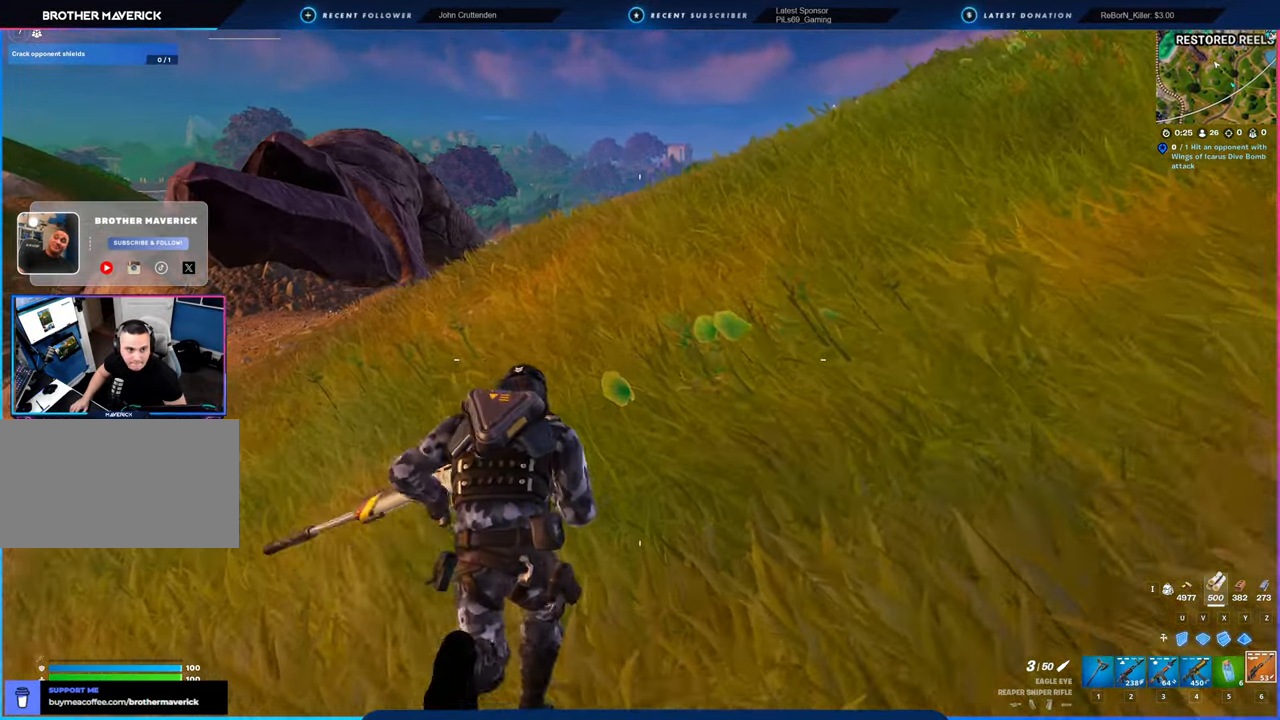
{"keys": ["w"], "mouse": [], "mouse_move": "still", "events": []}
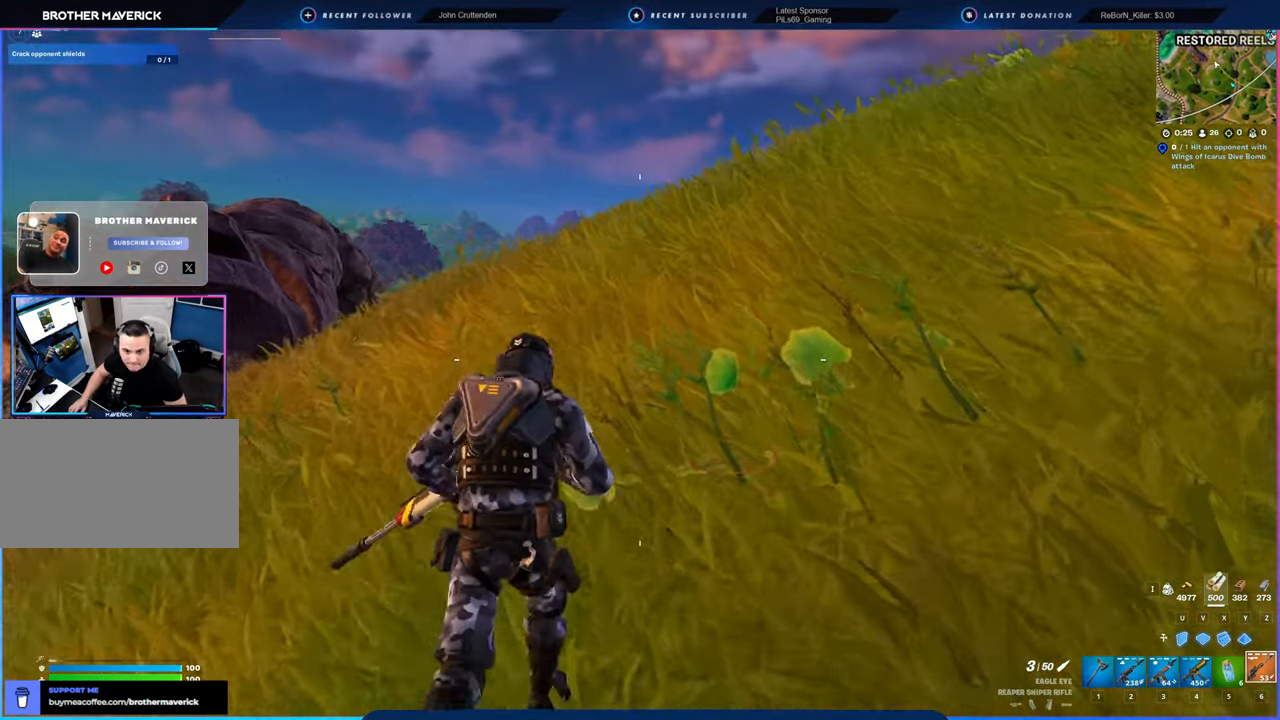
{"keys": ["w"], "mouse": [], "mouse_move": "still", "events": []}
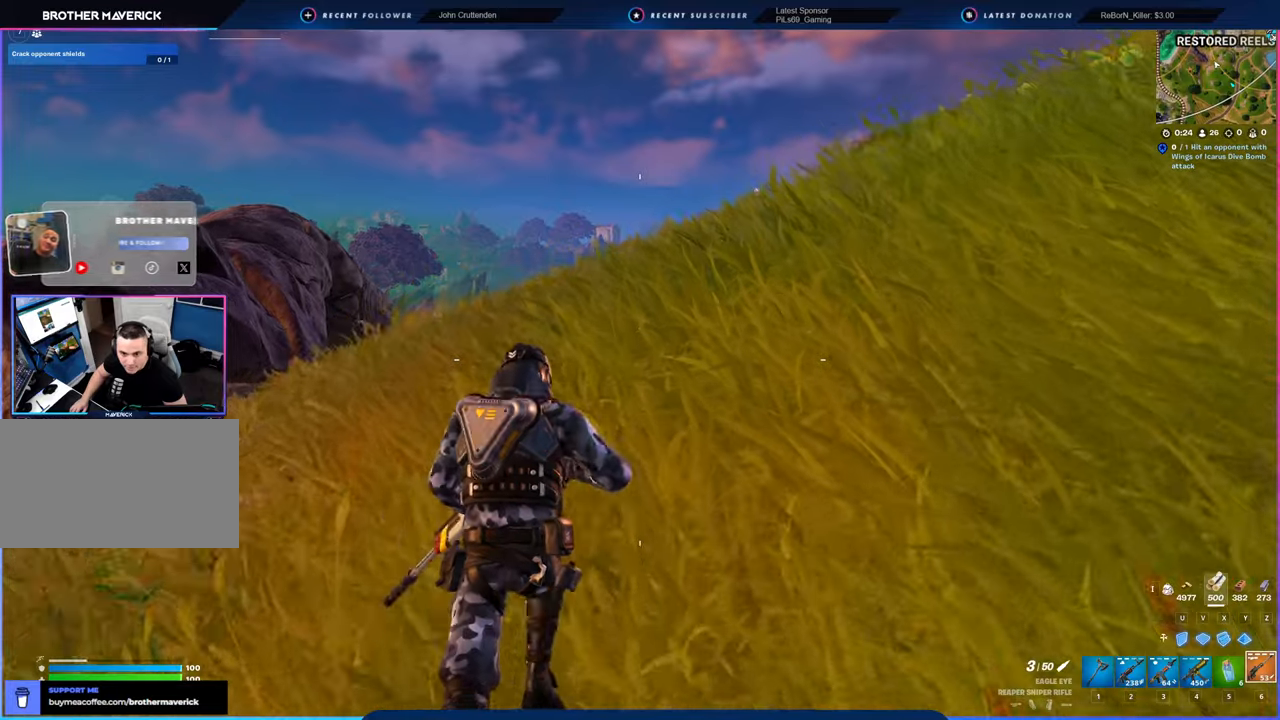
{"keys": ["w"], "mouse": [], "mouse_move": "still", "events": [[316, "space", "down"], [500, "space", "up"]]}
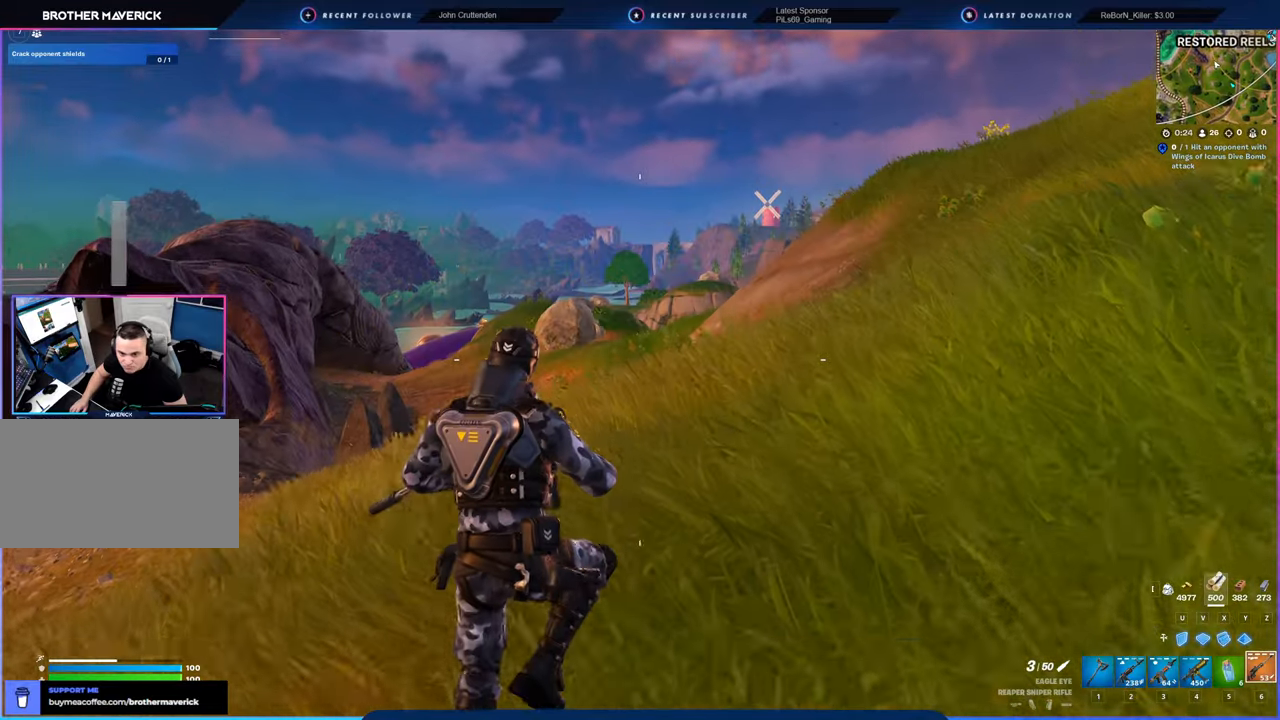
{"keys": ["w"], "mouse": [], "mouse_move": "still", "events": []}
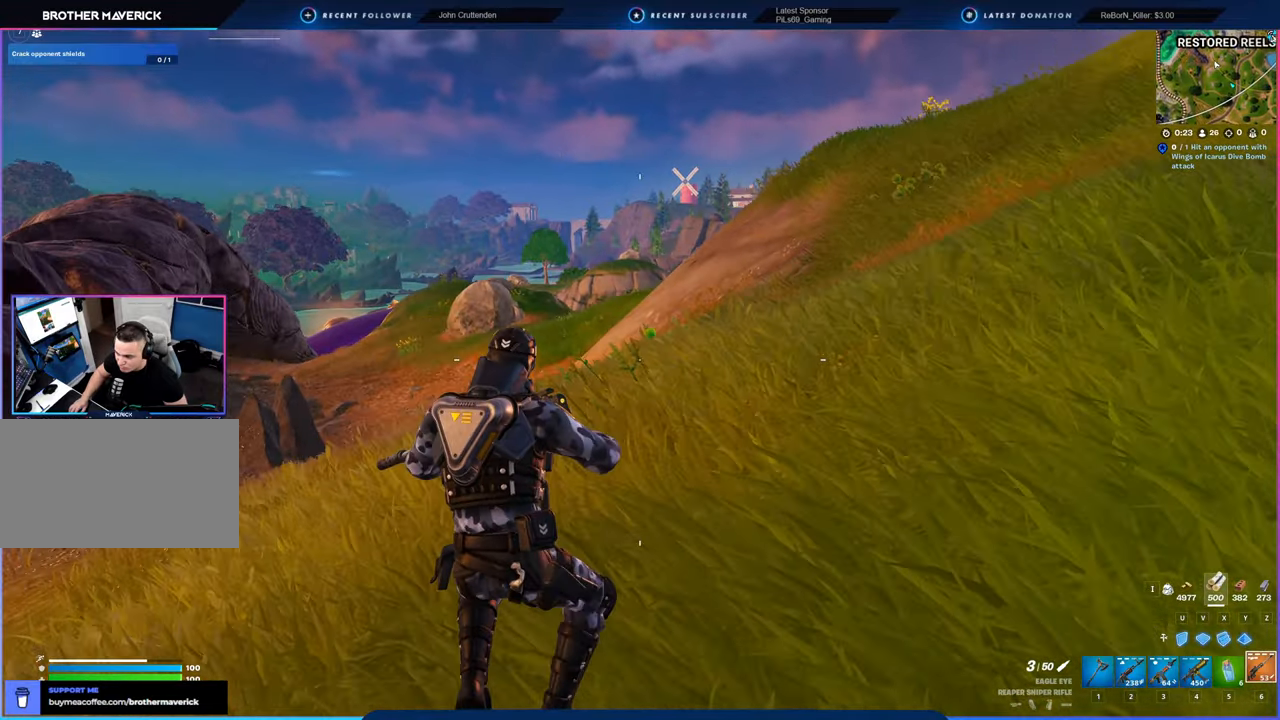
{"keys": ["w"], "mouse": [], "mouse_move": "still", "events": []}
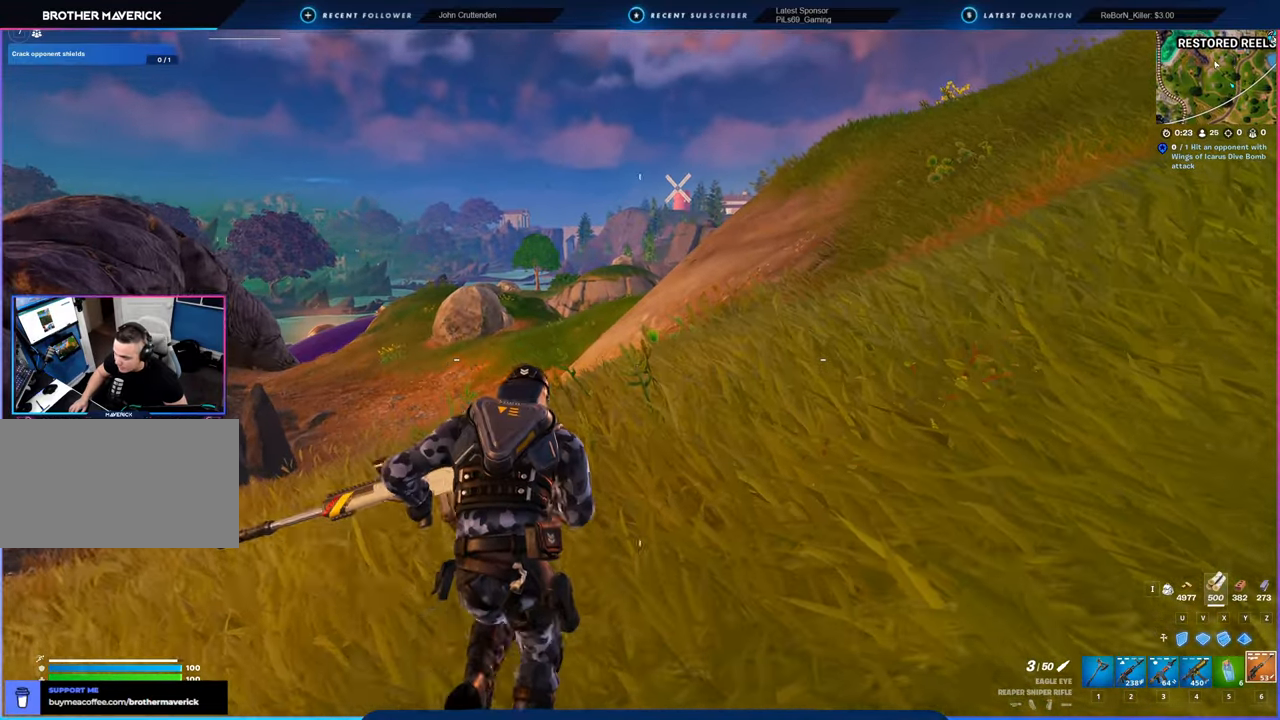
{"keys": ["w"], "mouse": [], "mouse_move": "still", "events": [[250, "space", "down"], [400, "space", "up"]]}
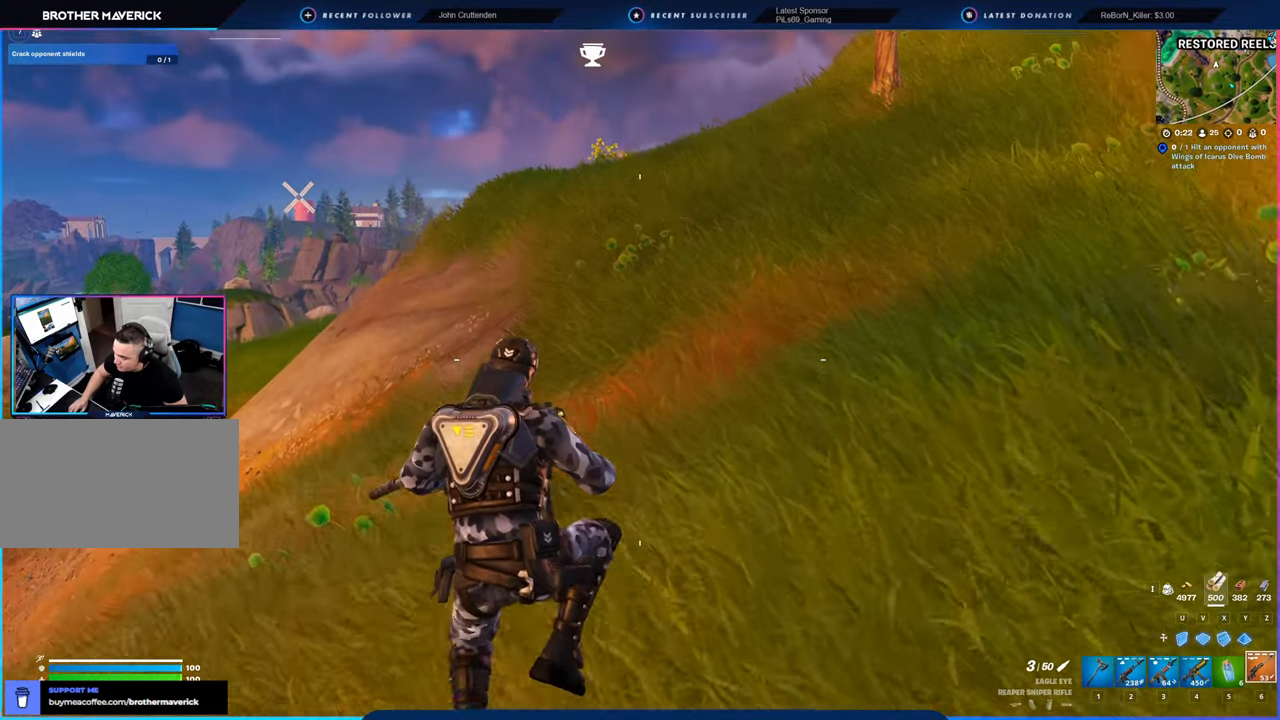
{"keys": ["w"], "mouse": [], "mouse_move": "still", "events": []}
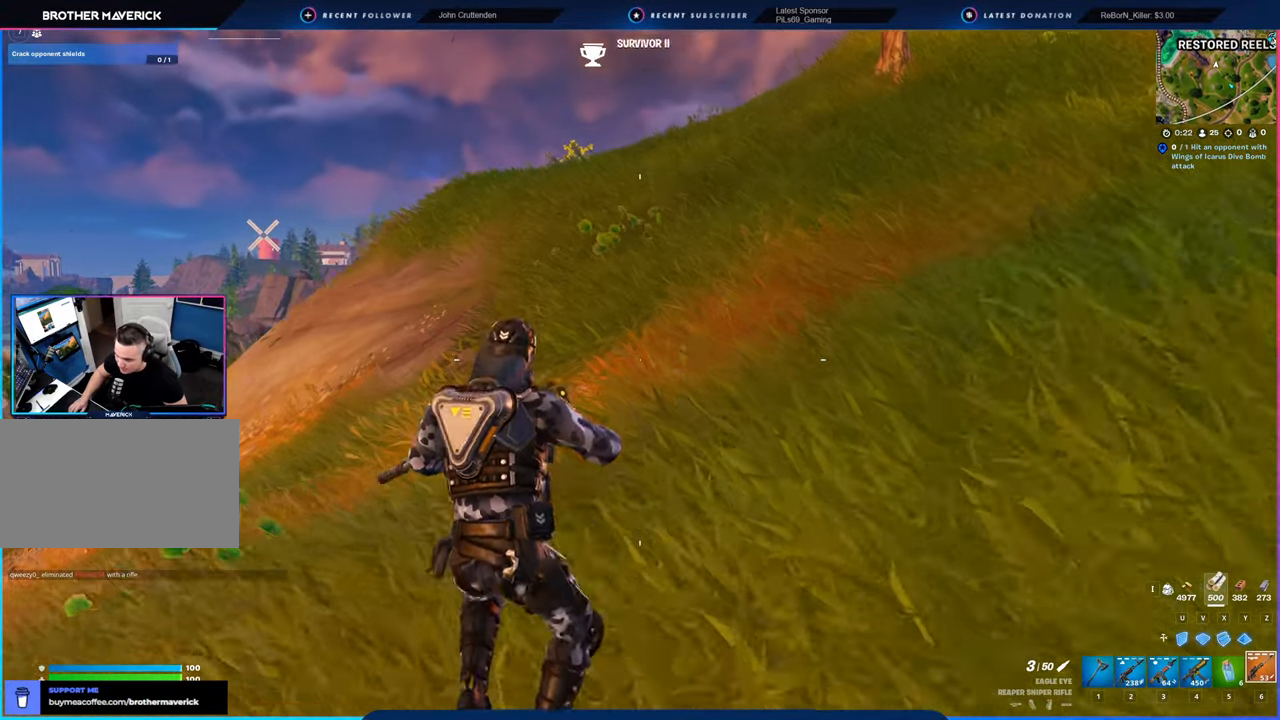
{"keys": ["d", "w"], "mouse": [], "mouse_move": "left", "events": [[233, "d", "down"]]}
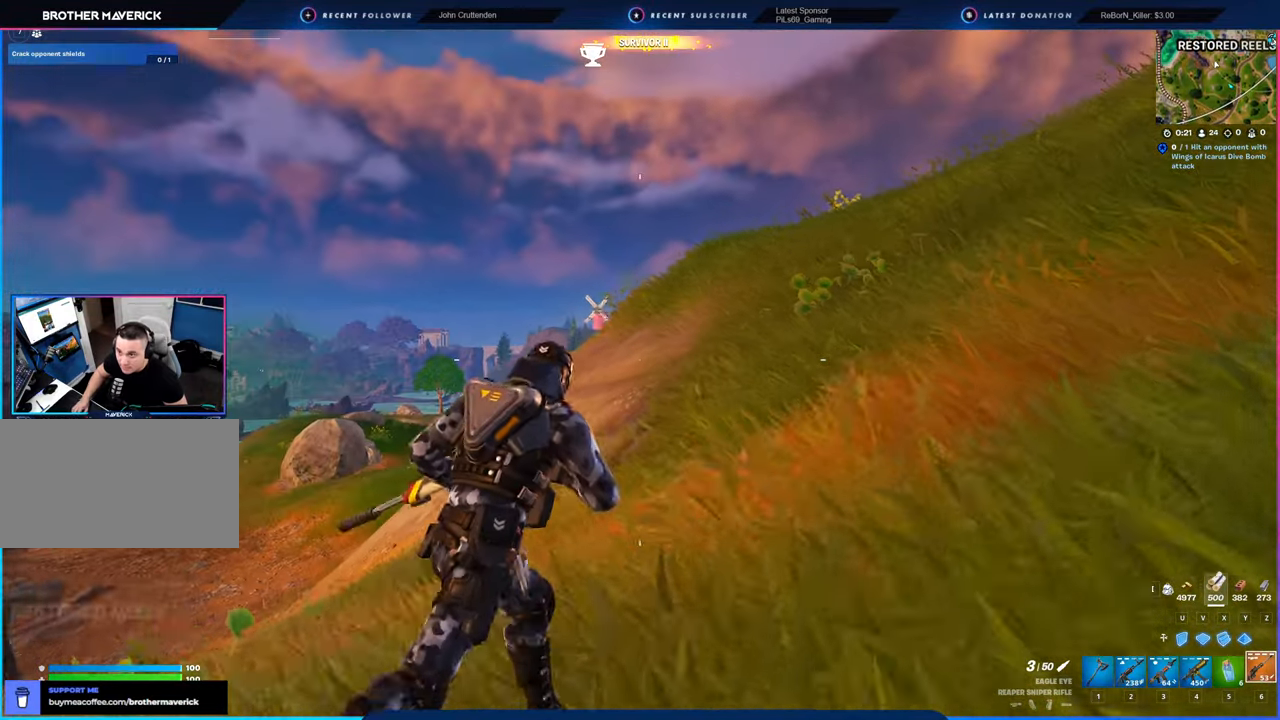
{"keys": ["d", "space", "w"], "mouse": [], "mouse_move": "still", "events": [[400, "space", "down"]]}
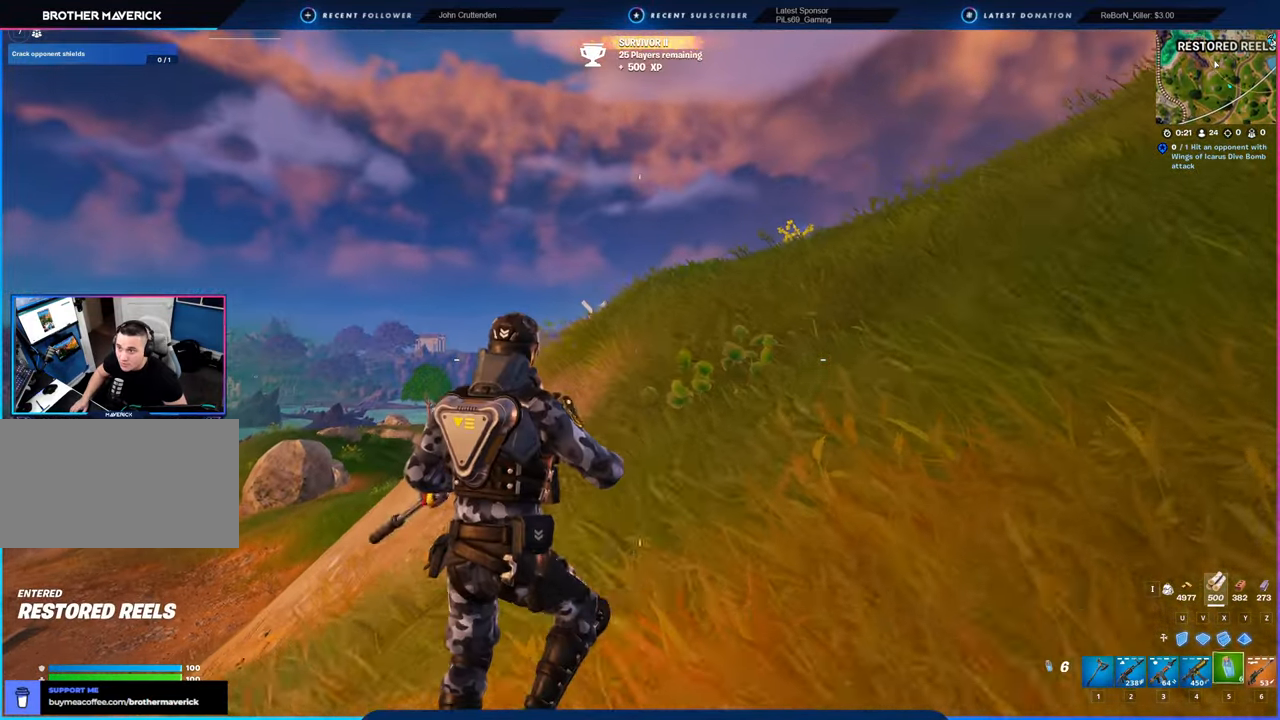
{"keys": ["w"], "mouse": [], "mouse_move": "still", "events": [[33, "space", "up"], [366, "d", "up"]]}
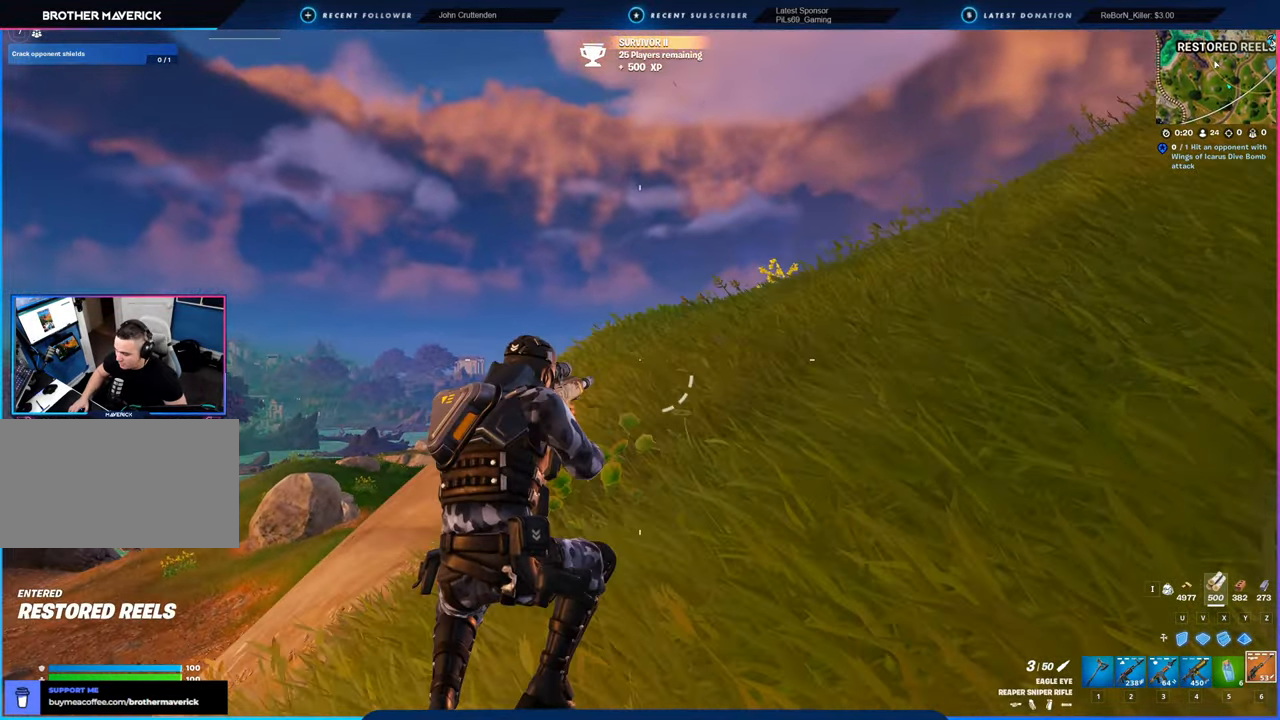
{"keys": ["w"], "mouse": [], "mouse_move": "still", "events": []}
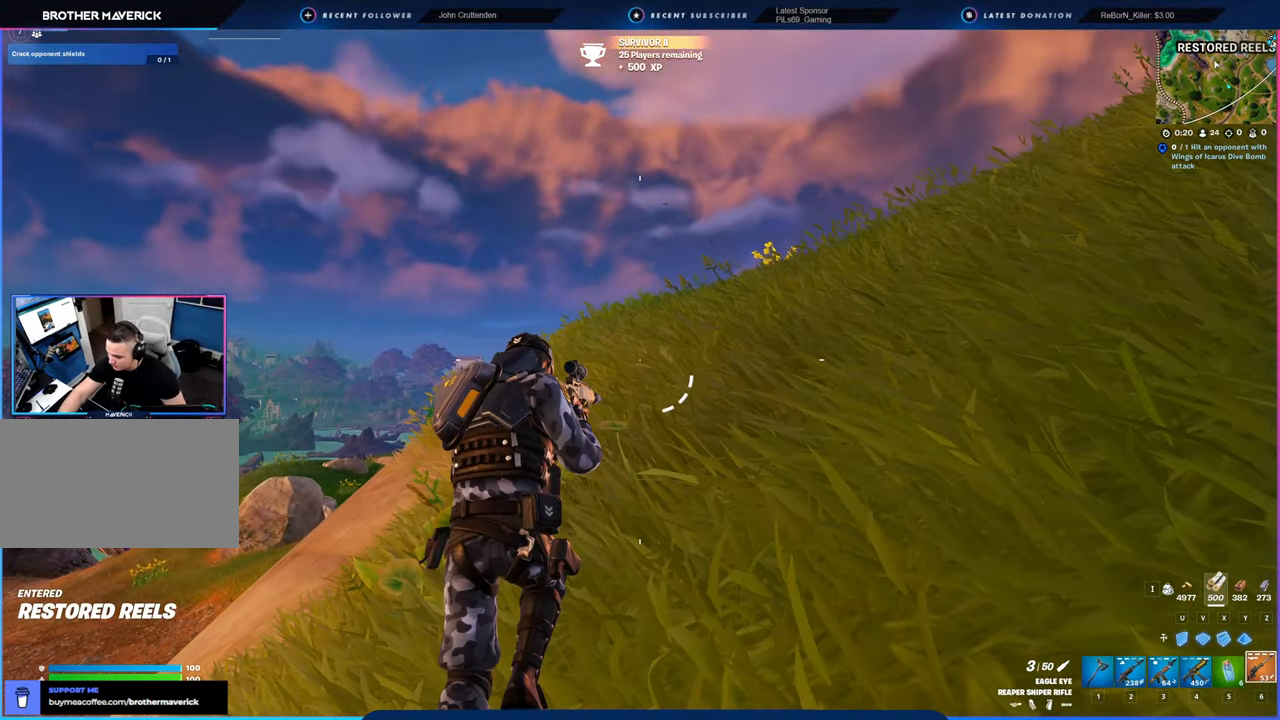
{"keys": ["w"], "mouse": [], "mouse_move": "still", "events": [[216, "space", "down"], [416, "space", "up"]]}